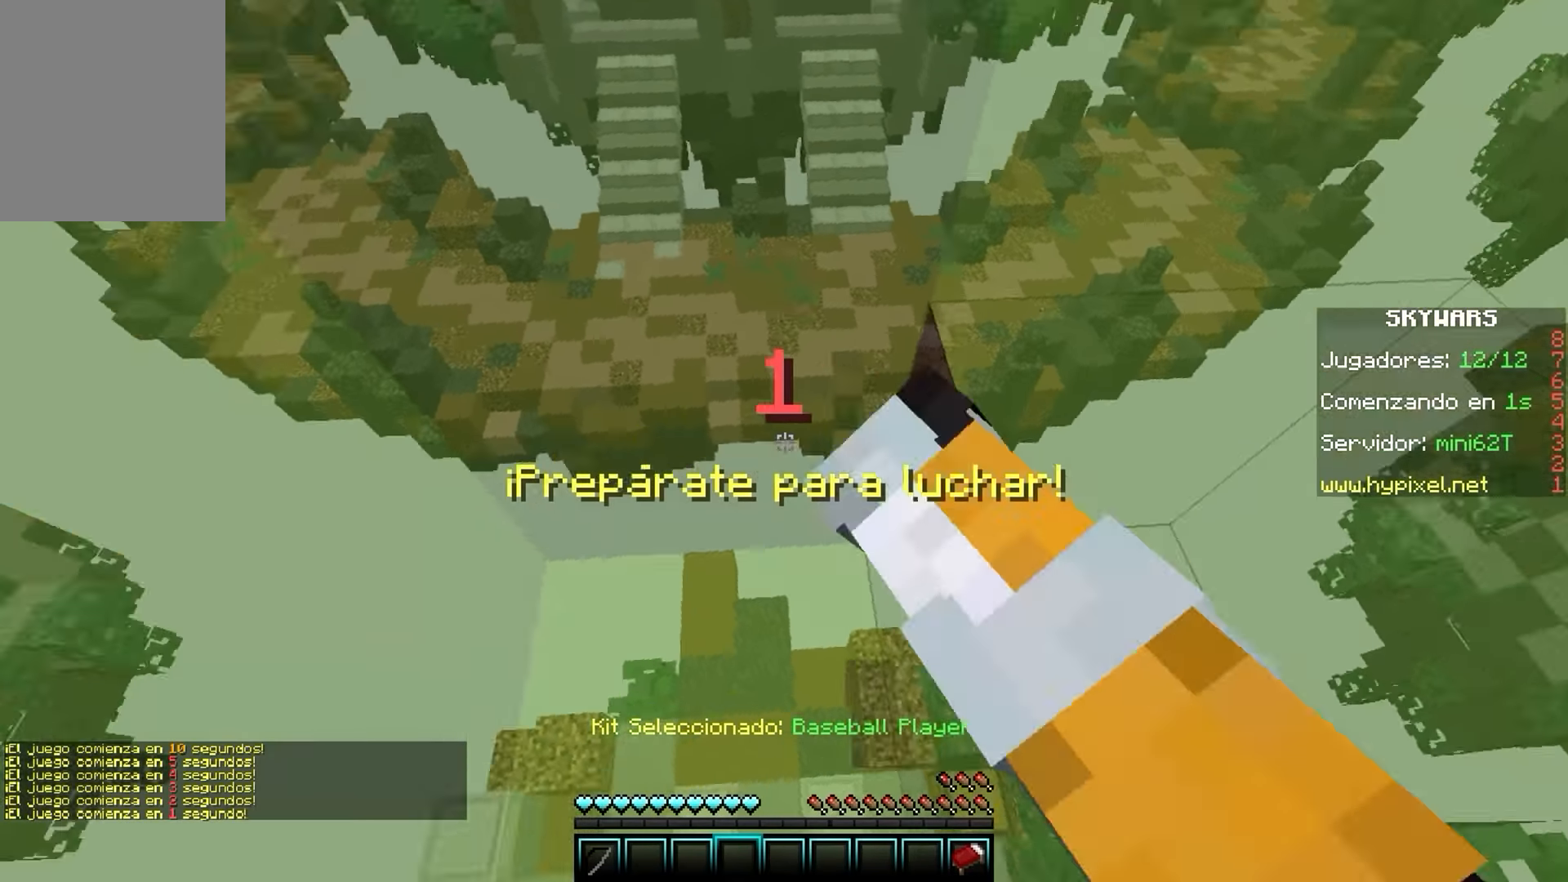
Gameplay with keyboard and mouse; each line is a JSON object with the keys and mouse buttons held at the frame after it. "events" lists presses ("down") and releases ("up") of "a", "d", "s", "w", "mouse_left" and "mouse_right" between this image and that frame as [ms after this image, input, new state], when the widget could be followed in between. "mouse_left", "mouse_right" = the "left", "right" buttons of the "mouse" list. No other keys are recorded. Fast repeated clicks can show as one long hold. Mouse movement is not recorded.
{"keys": ["s"], "mouse": ["left"], "events": [[66, "mouse_left", "up"], [100, "mouse_left", "down"], [200, "mouse_left", "up"], [216, "mouse_left", "down"], [366, "mouse_left", "up"], [383, "mouse_left", "down"], [383, "s", "down"]]}
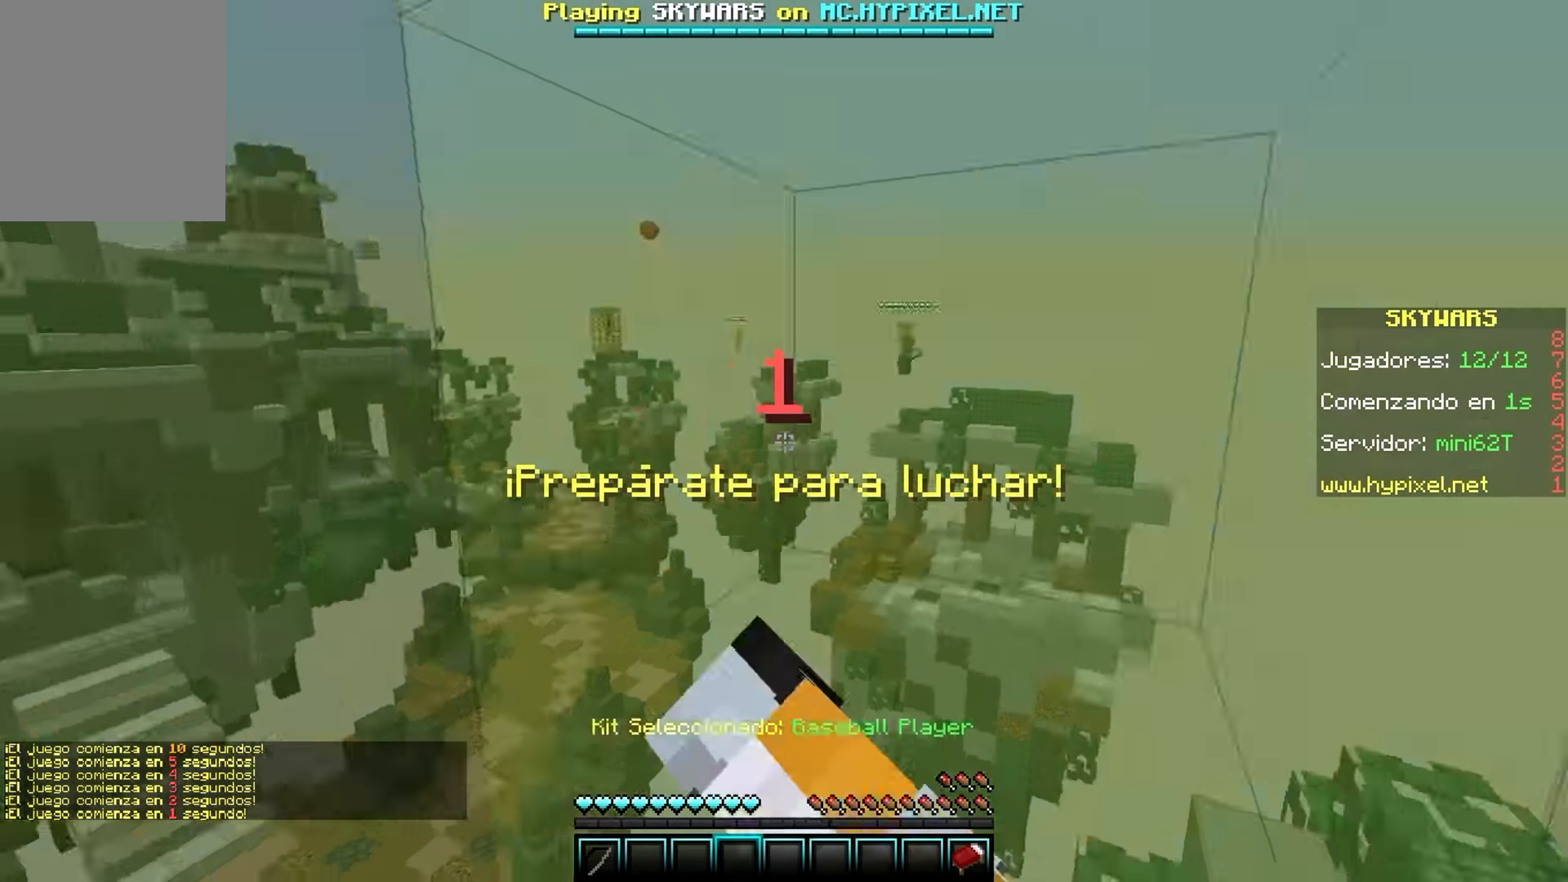
{"keys": ["a", "d", "s"], "mouse": ["left"], "events": [[16, "mouse_left", "up"], [166, "mouse_left", "down"], [283, "mouse_left", "up"], [300, "mouse_left", "down"], [433, "mouse_left", "up"], [450, "a", "down"], [450, "mouse_left", "down"], [466, "d", "down"]]}
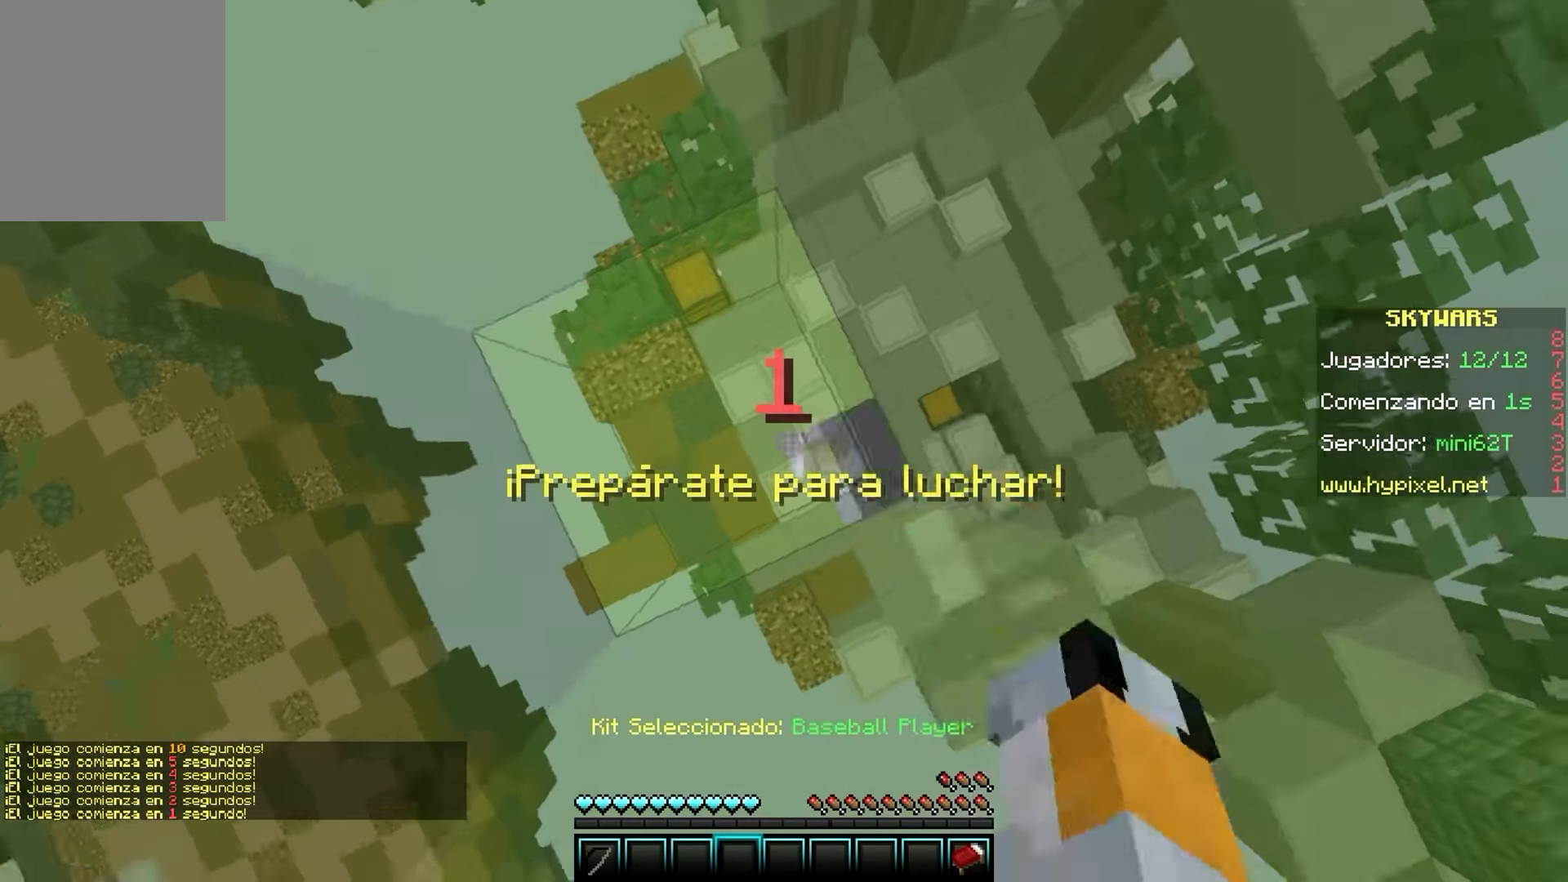
{"keys": ["w"], "mouse": ["left"], "events": [[33, "a", "up"], [83, "mouse_left", "up"], [83, "s", "up"], [100, "mouse_left", "down"], [350, "a", "down"], [366, "mouse_left", "up"], [366, "w", "down"], [383, "mouse_left", "down"], [483, "d", "up"], [500, "a", "up"]]}
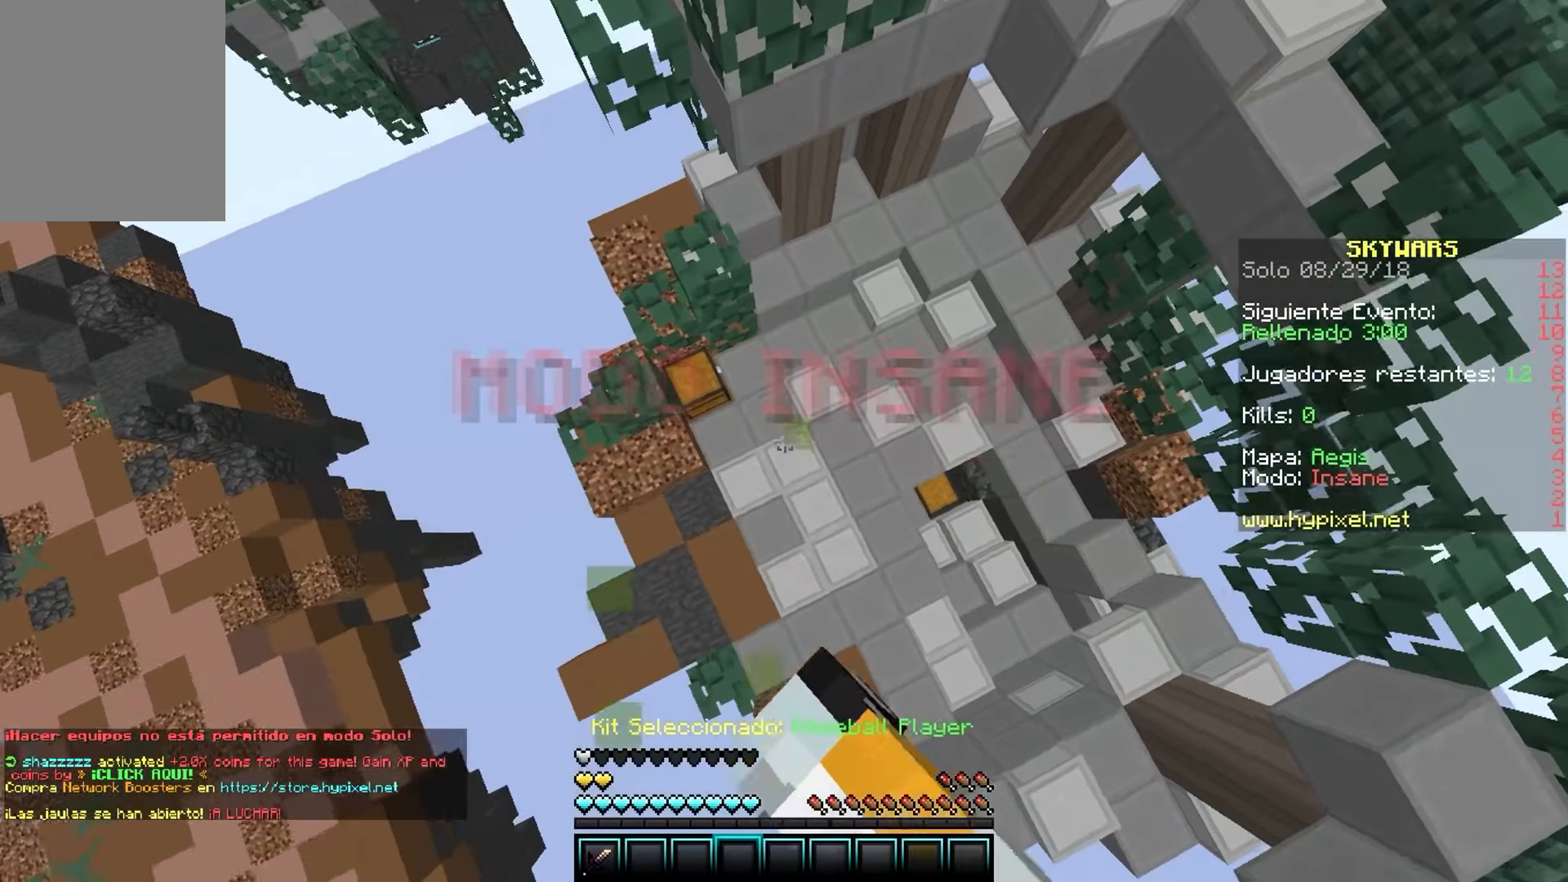
{"keys": ["a", "w"], "mouse": [], "events": [[183, "mouse_left", "up"], [466, "a", "down"]]}
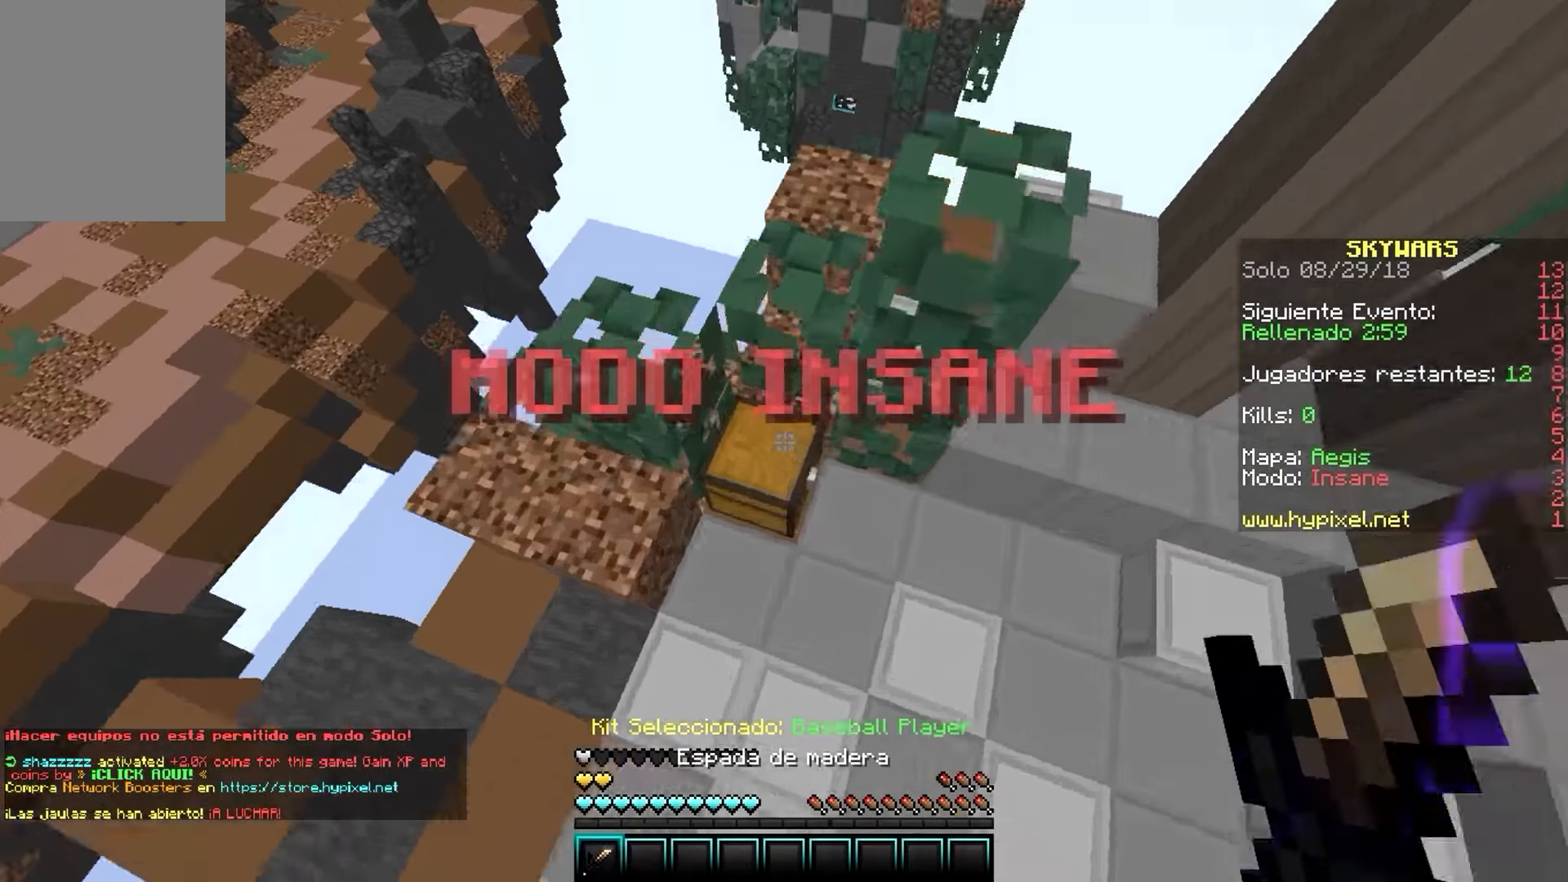
{"keys": [], "mouse": []}
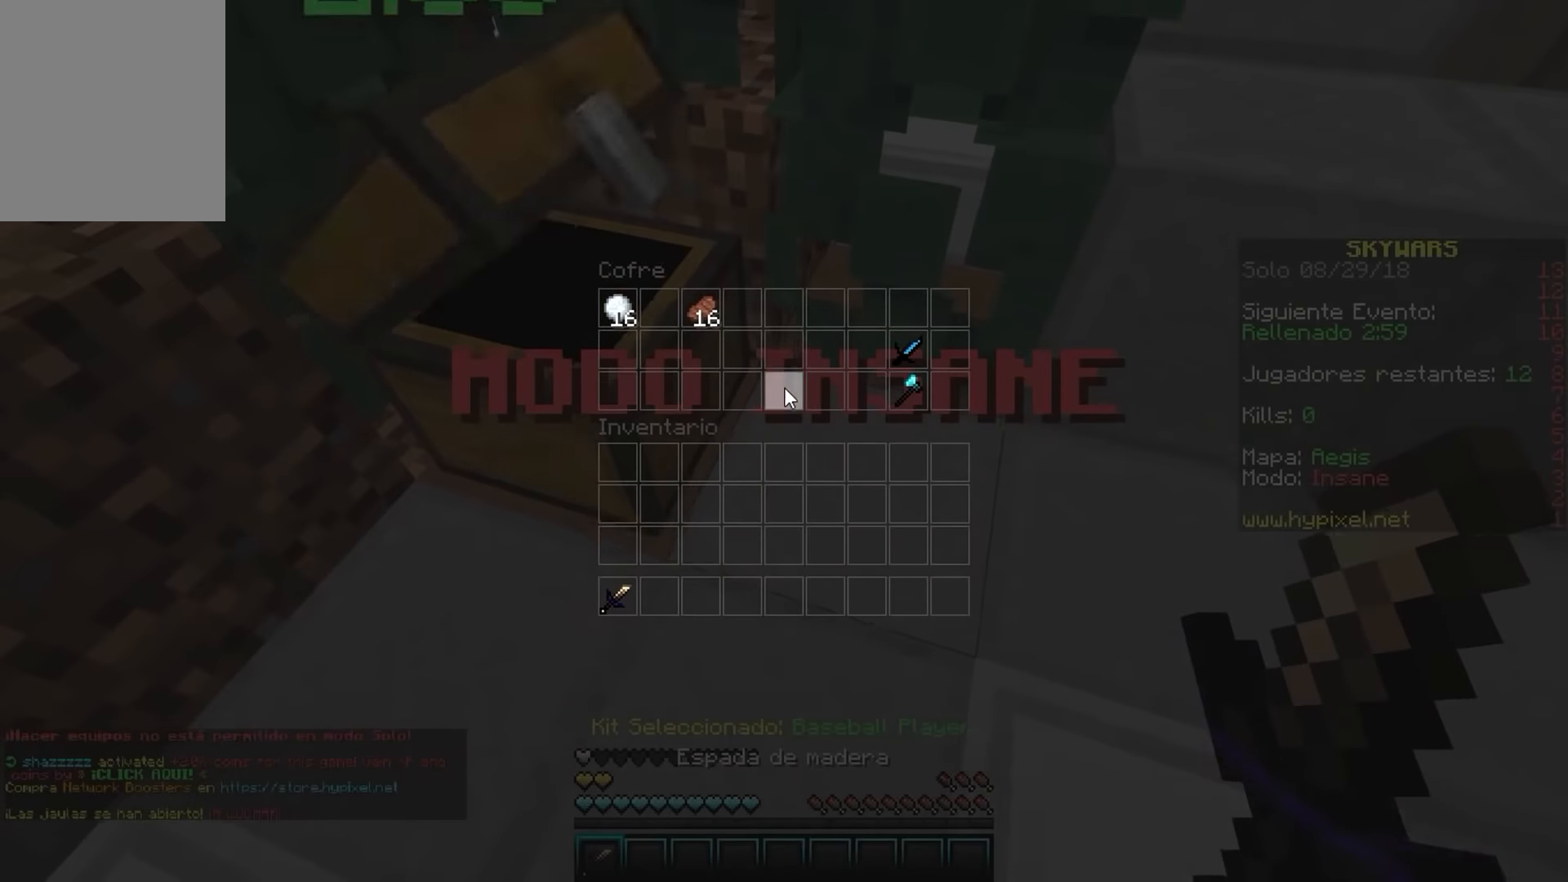
{"keys": [], "mouse": []}
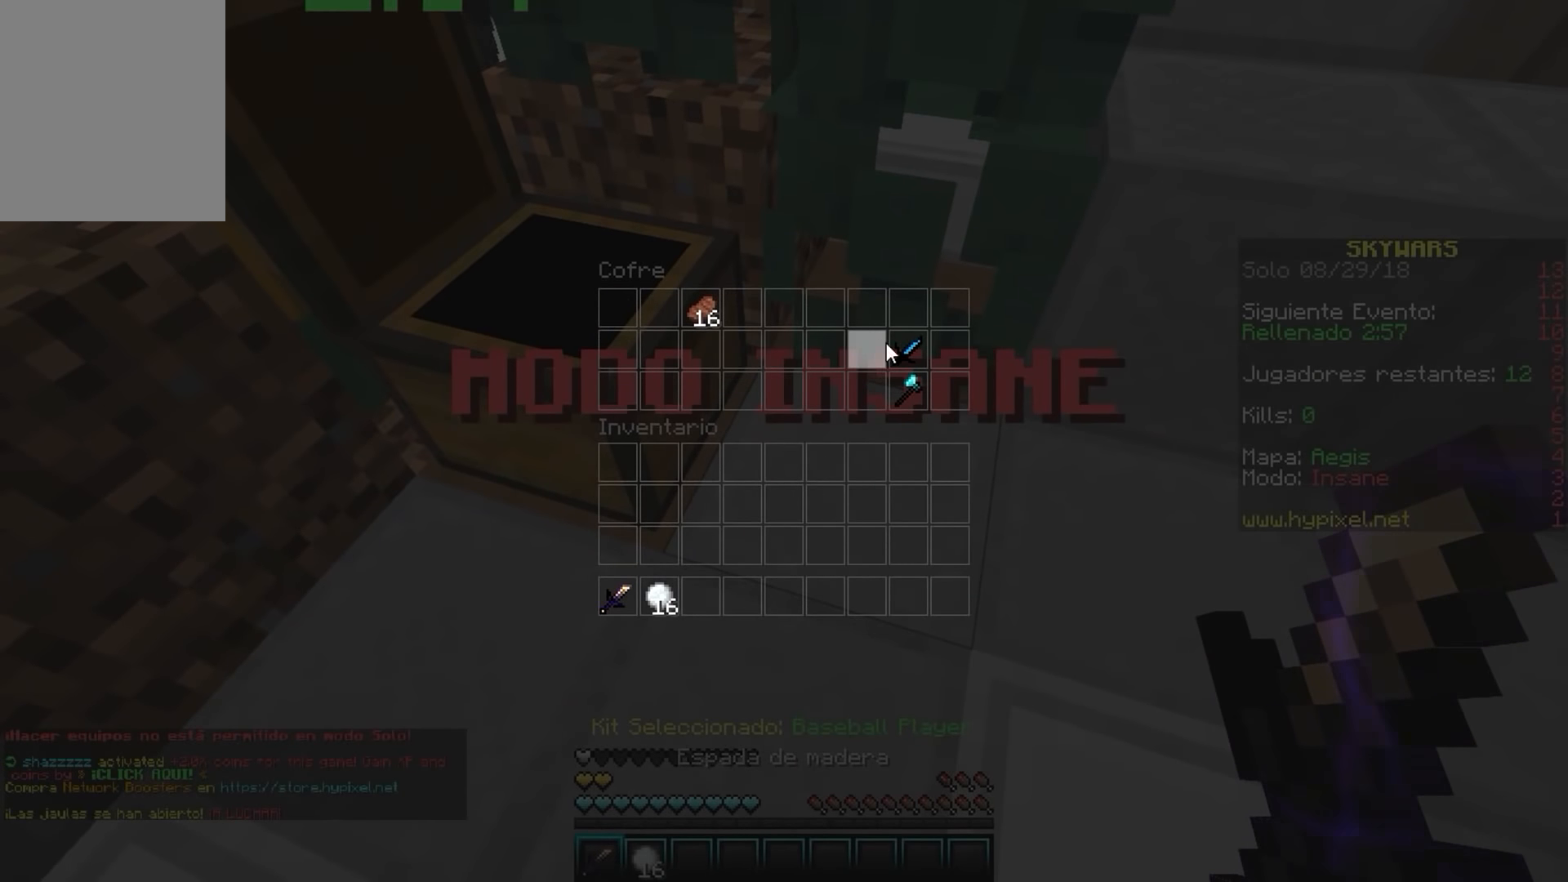
{"keys": [], "mouse": [], "events": []}
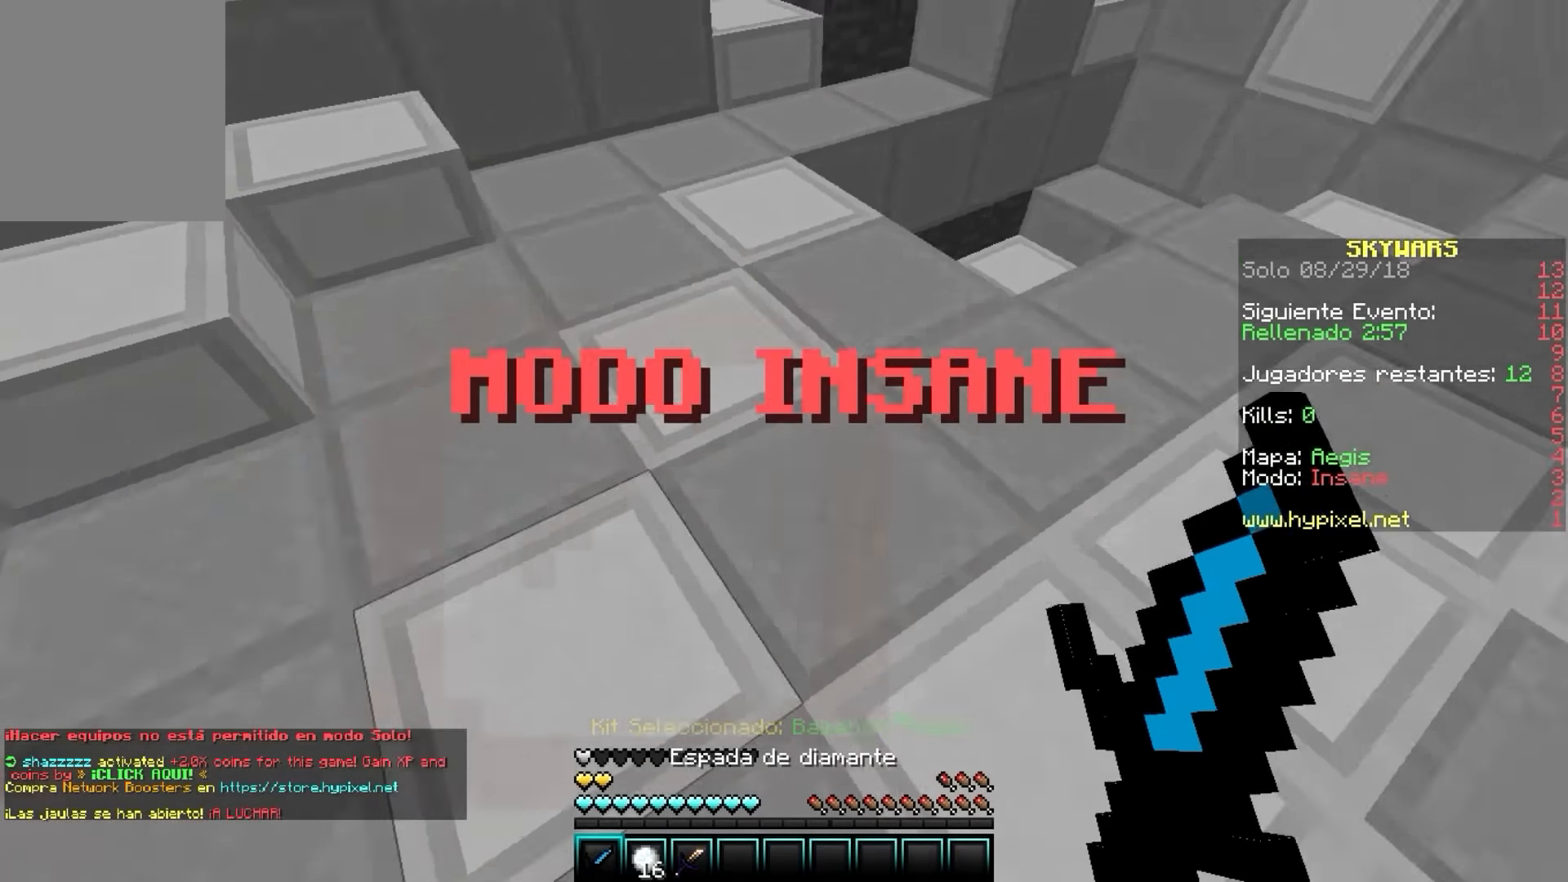
{"keys": ["a", "w"], "mouse": [], "events": [[184, "w", "down"], [384, "a", "down"]]}
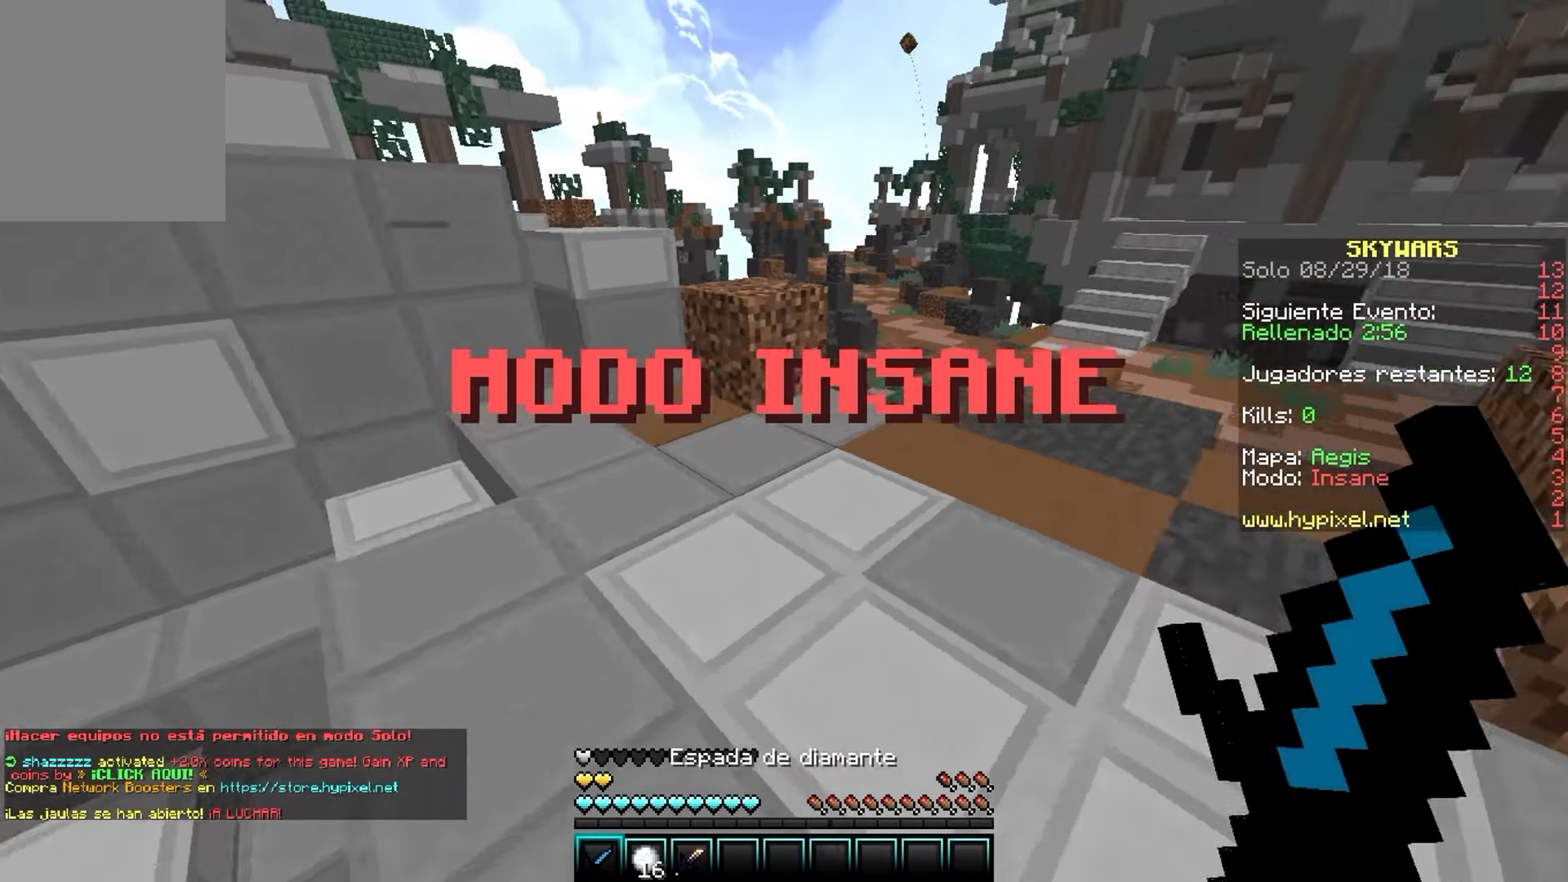
{"keys": ["d", "w"], "mouse": [], "events": [[17, "a", "up"], [84, "a", "down"], [384, "d", "down"], [400, "a", "up"]]}
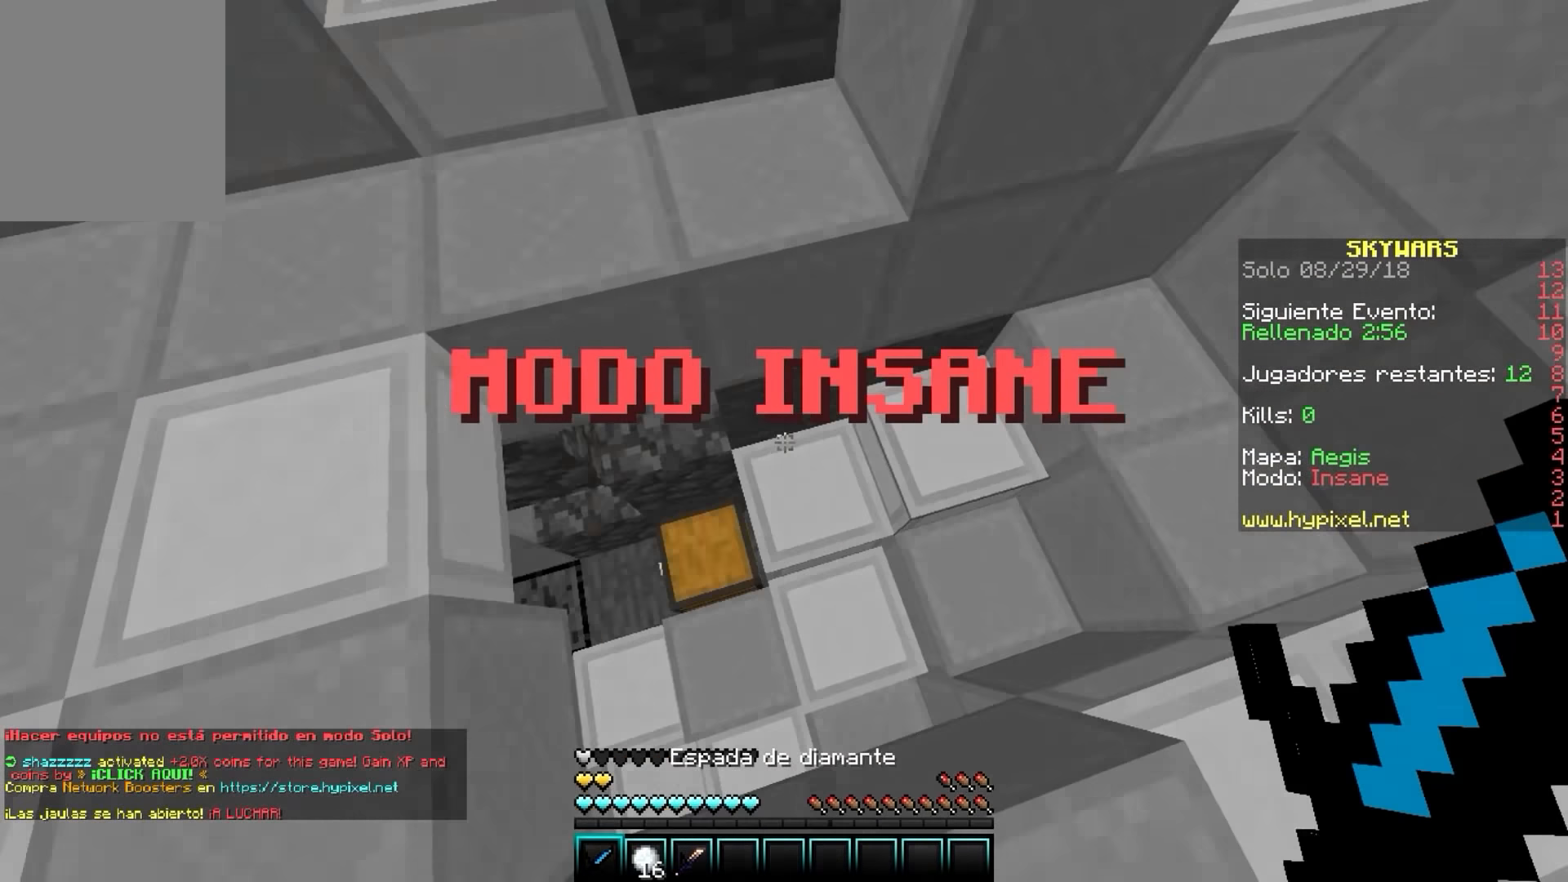
{"keys": [], "mouse": []}
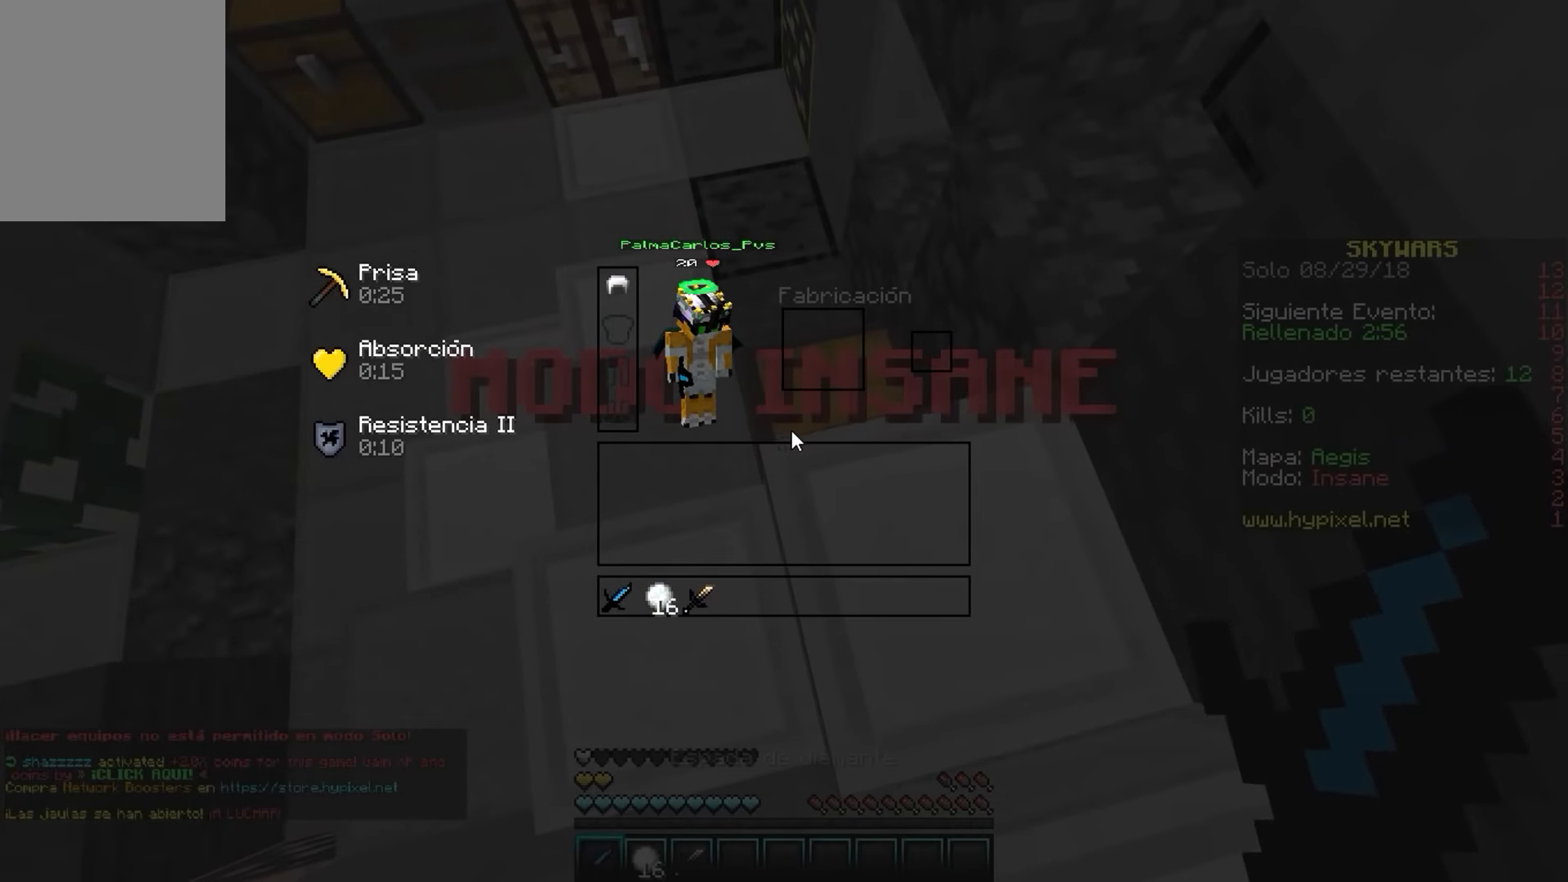
{"keys": ["w"], "mouse": [], "events": [[117, "w", "down"], [167, "a", "down"], [250, "mouse_right", "down"], [317, "a", "up"], [400, "w", "up"], [434, "mouse_right", "up"], [467, "w", "down"]]}
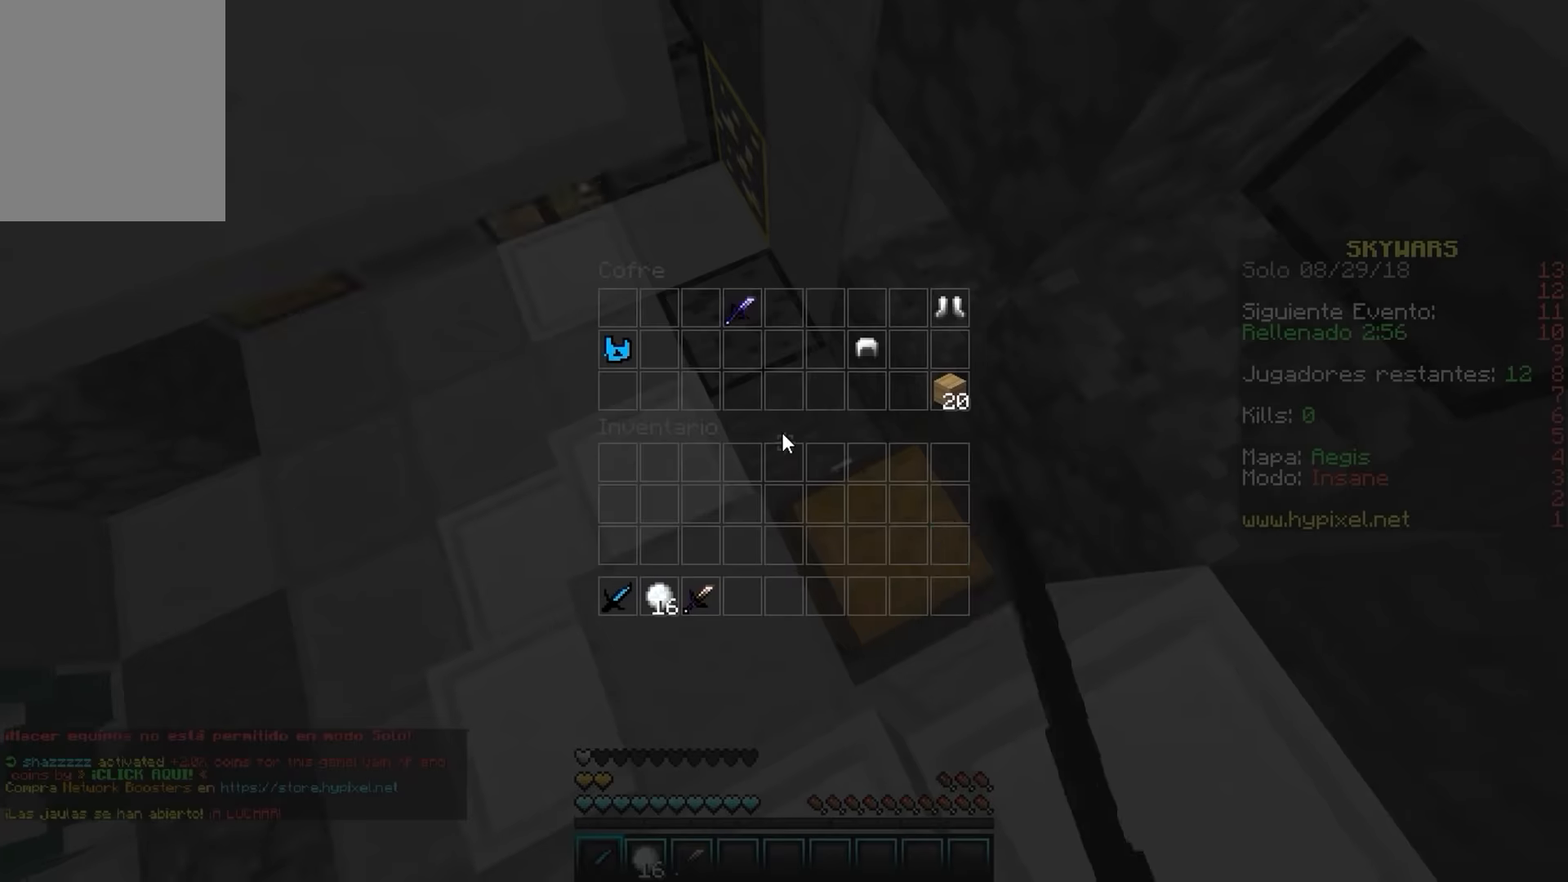
{"keys": [], "mouse": []}
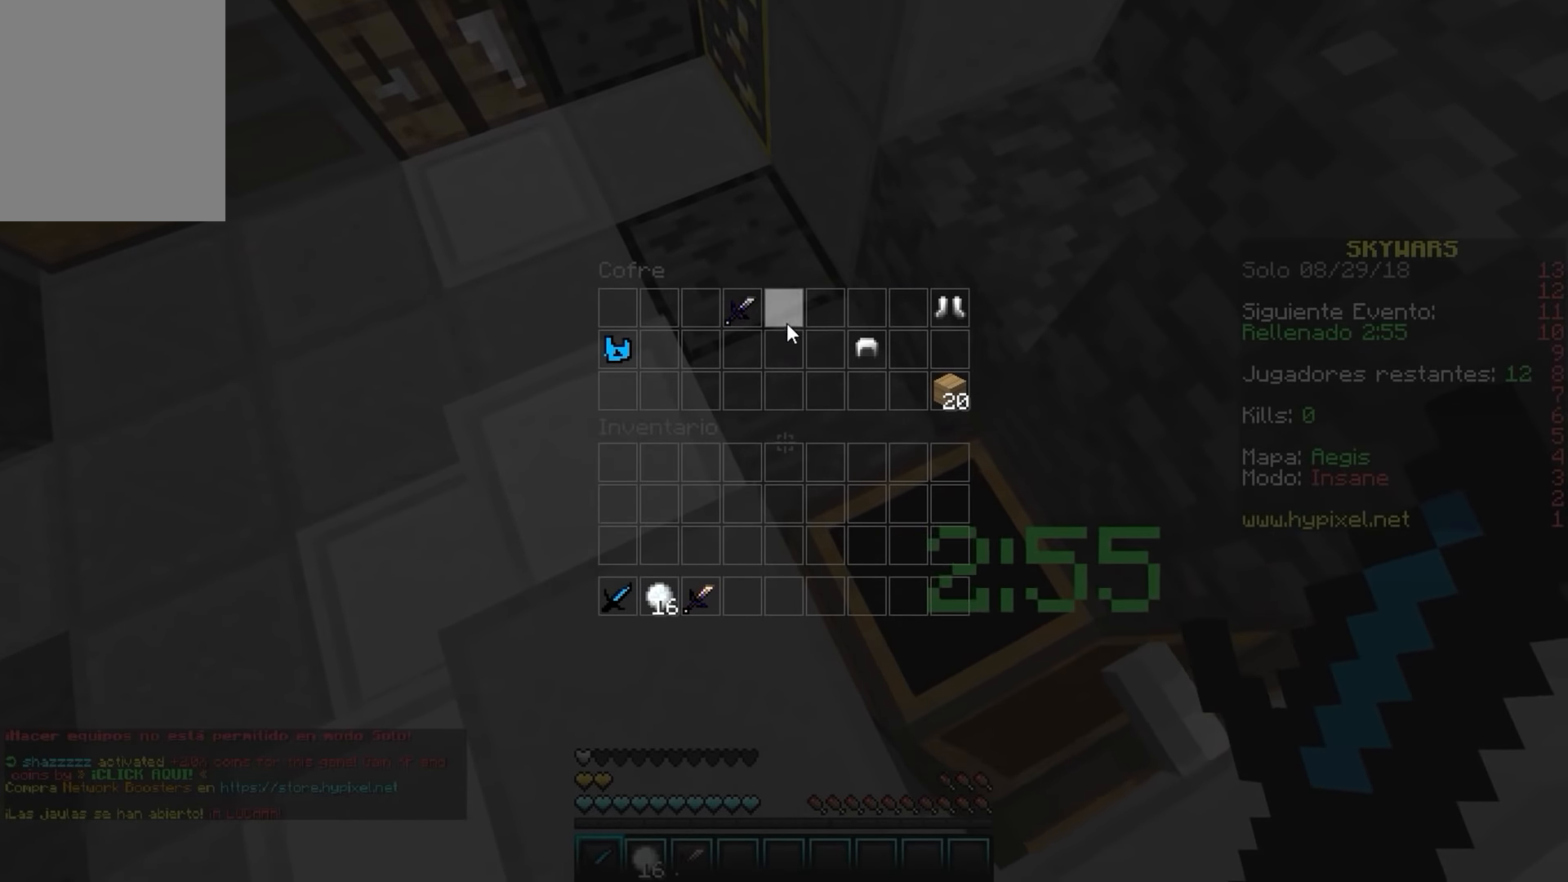
{"keys": [], "mouse": ["left"], "events": [[467, "mouse_left", "down"]]}
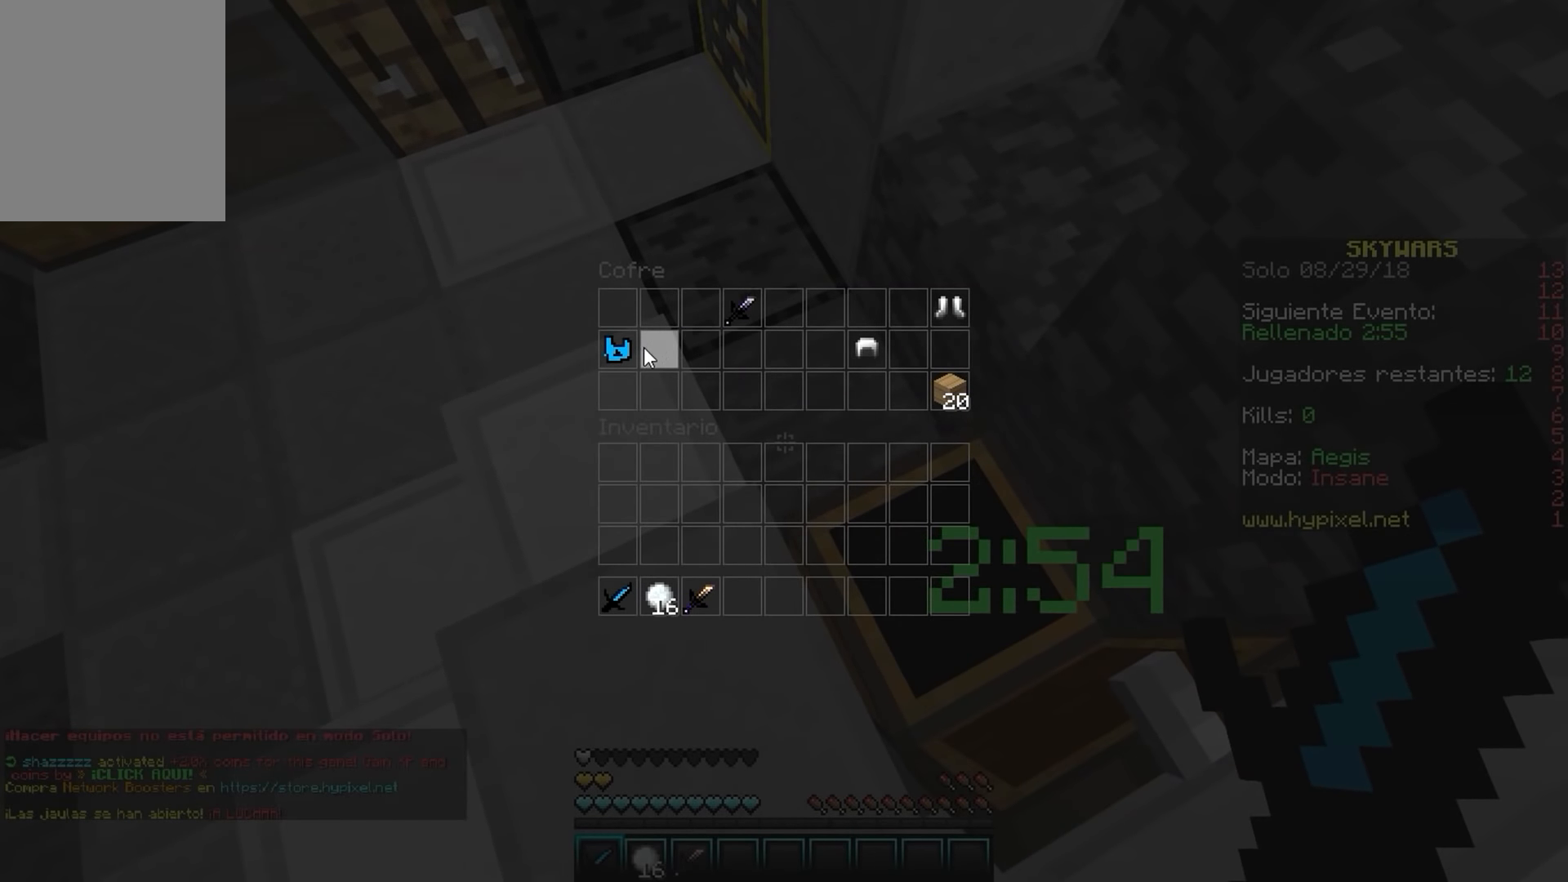
{"keys": [], "mouse": ["left"], "events": [[84, "mouse_left", "up"], [467, "mouse_left", "down"]]}
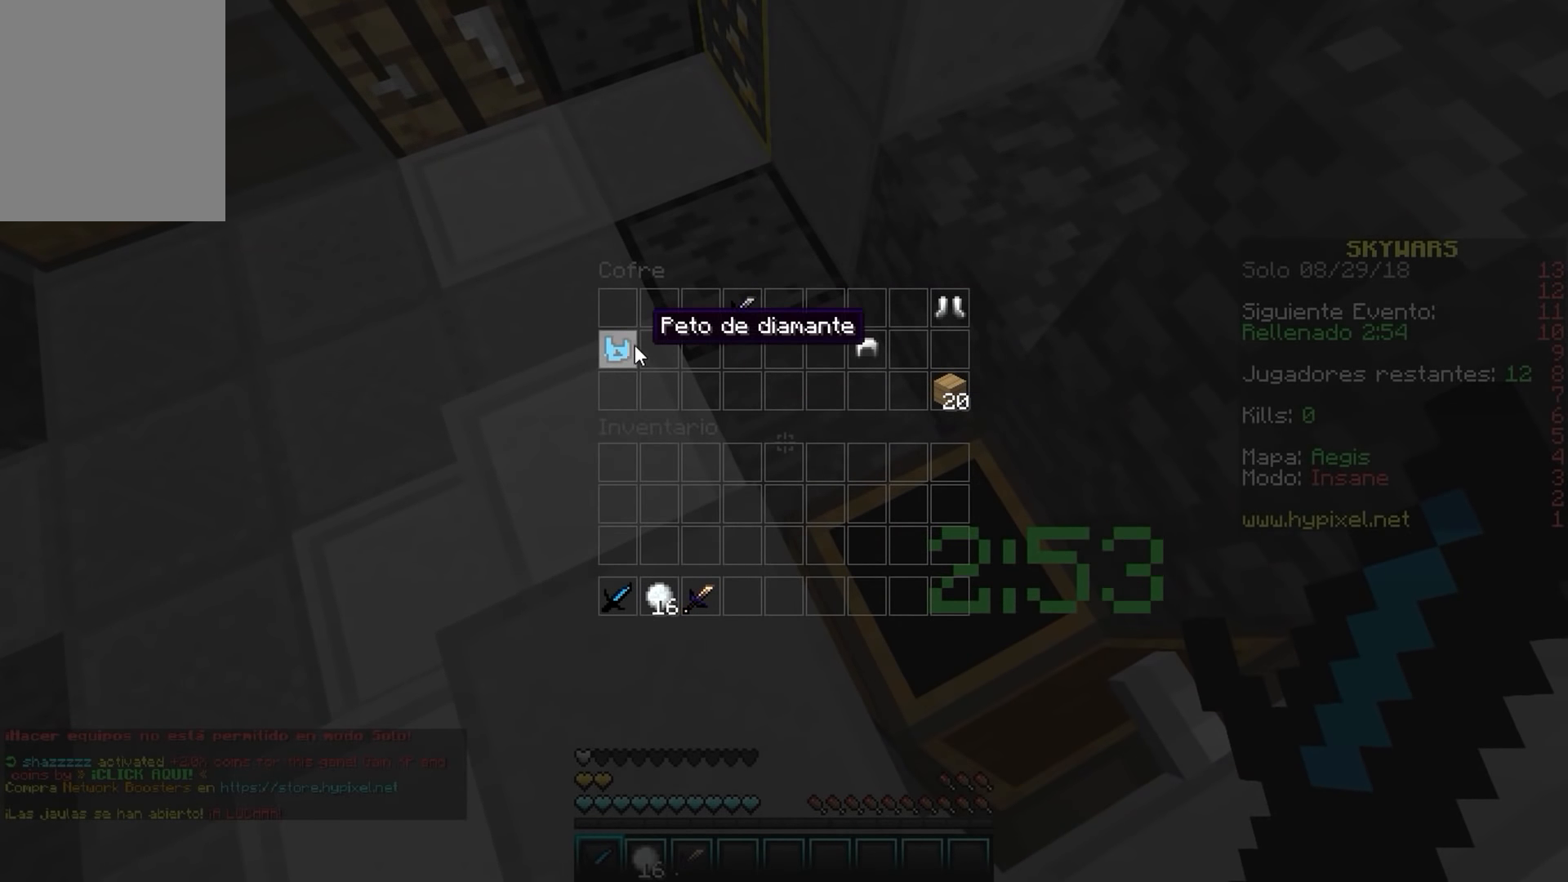
{"keys": [], "mouse": ["left"], "events": [[84, "mouse_left", "up"], [134, "mouse_left", "down"], [217, "mouse_left", "up"], [434, "mouse_left", "down"]]}
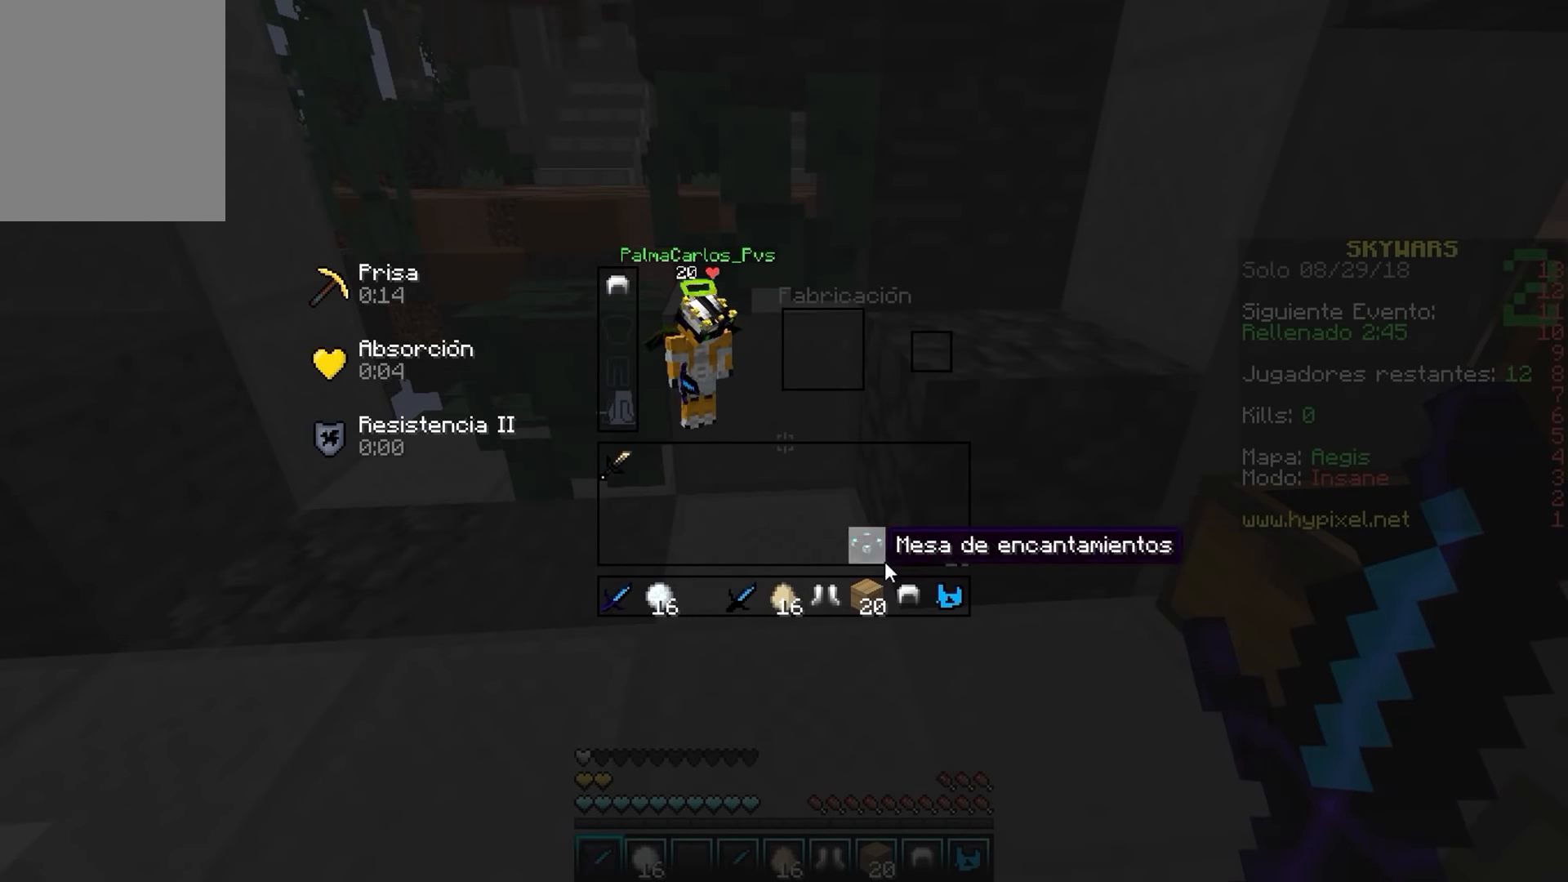
{"keys": [], "mouse": []}